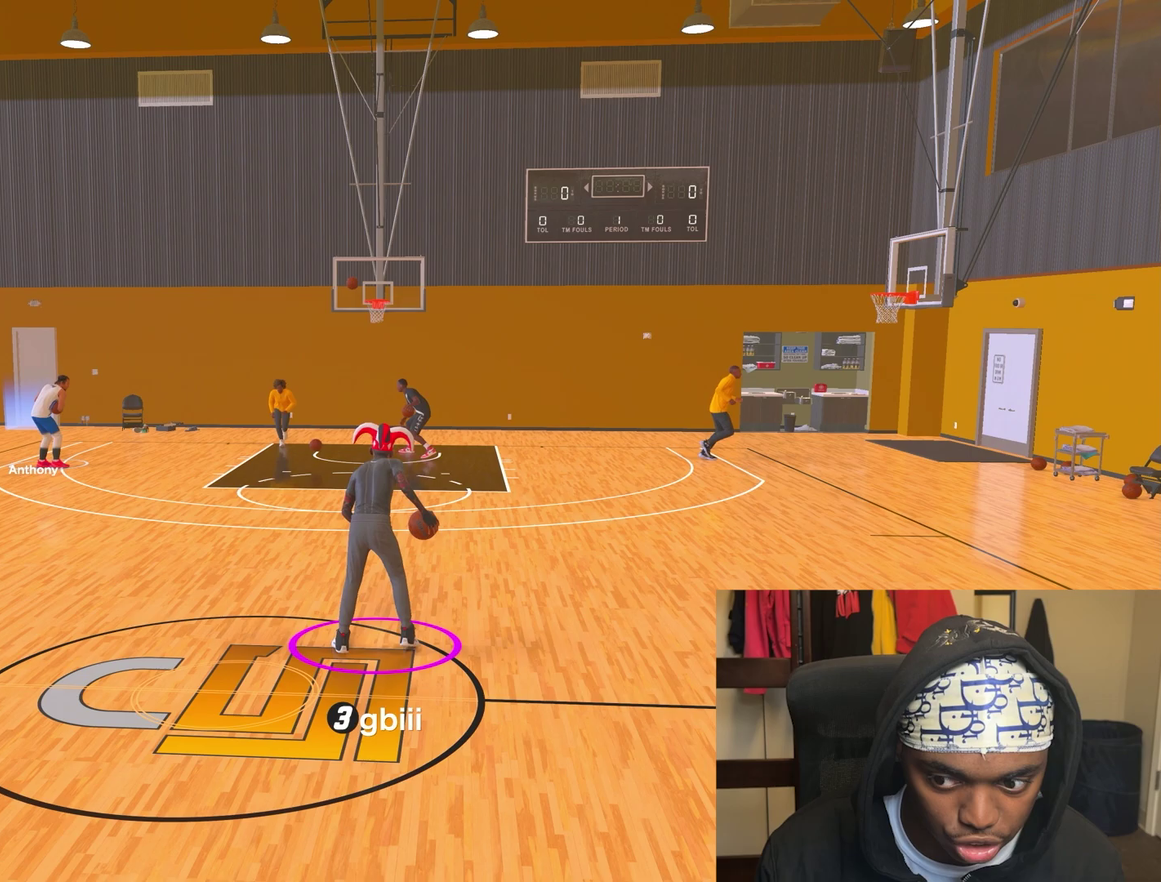
Gameplay with a controller (PlayStation layout); each line is a JSON object with the inputs held at the frame after it (dt_ms = milliseconds from this image to that frame). "events" lists button and stick changes between this image and that frame as [ms after this image, input, new state], when the widget could be followed in between. Not read: L3 R3.
{"dt_ms": 500, "buttons": [], "left_stick": "down-left", "right_stick": "center", "events": [[217, "right_stick", "right"], [300, "right_stick", "center"], [367, "left_stick", "down-left"]]}
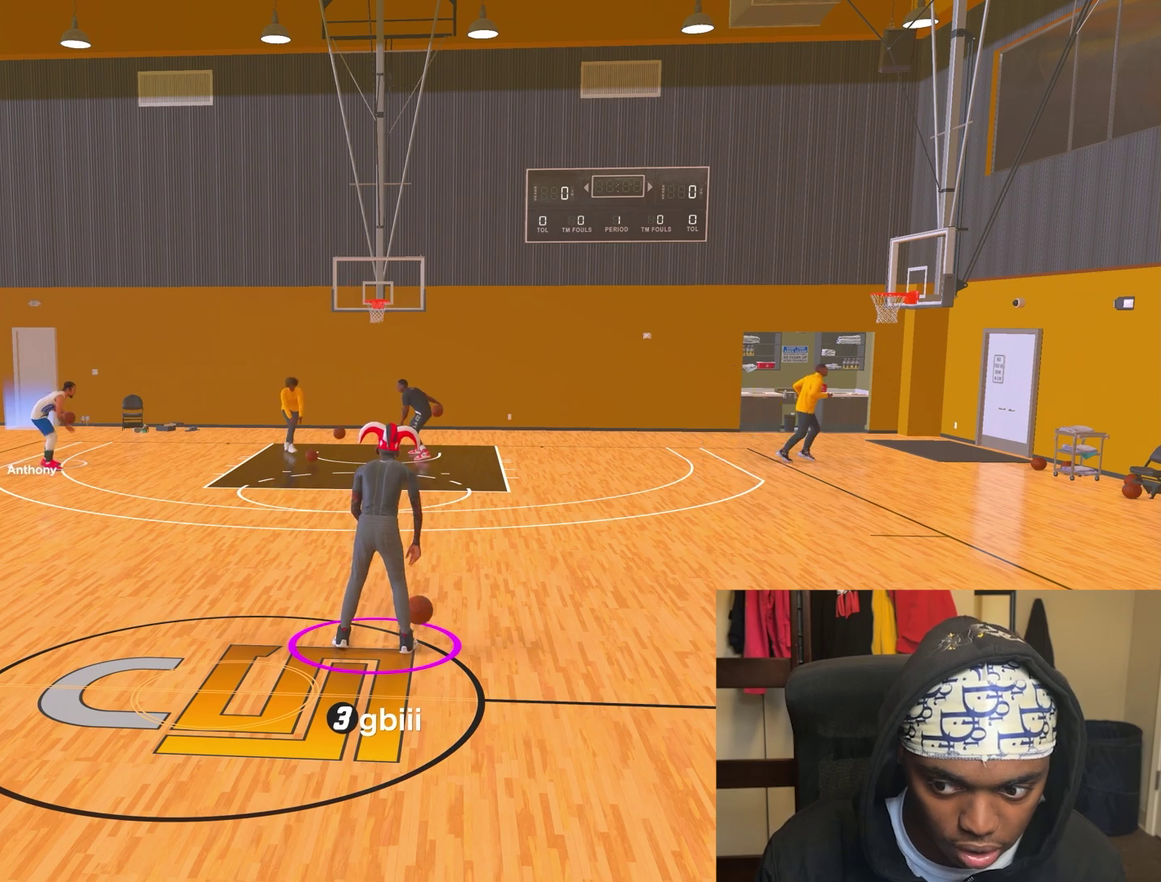
{"dt_ms": 700, "buttons": [], "left_stick": "center", "right_stick": "center", "events": [[383, "left_stick", "center"]]}
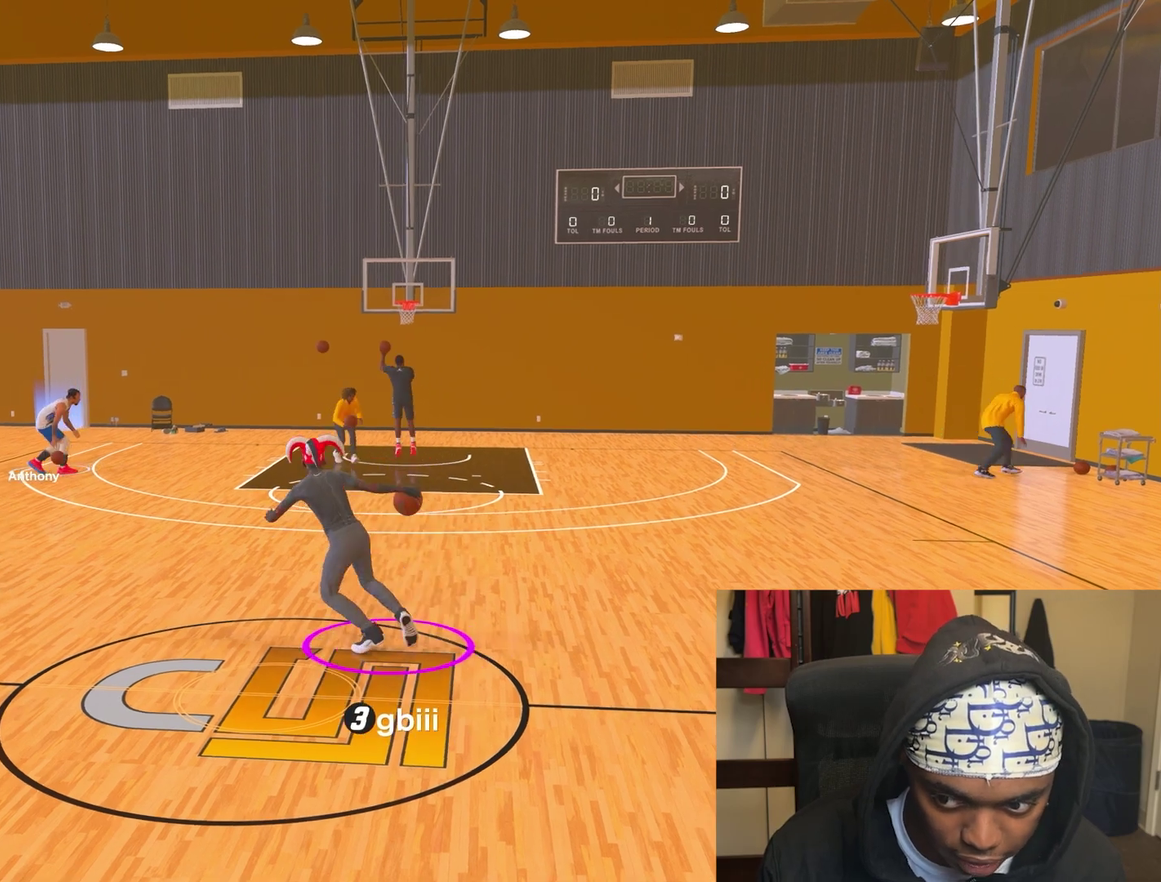
{"dt_ms": 300, "buttons": [], "left_stick": "center", "right_stick": "center", "events": []}
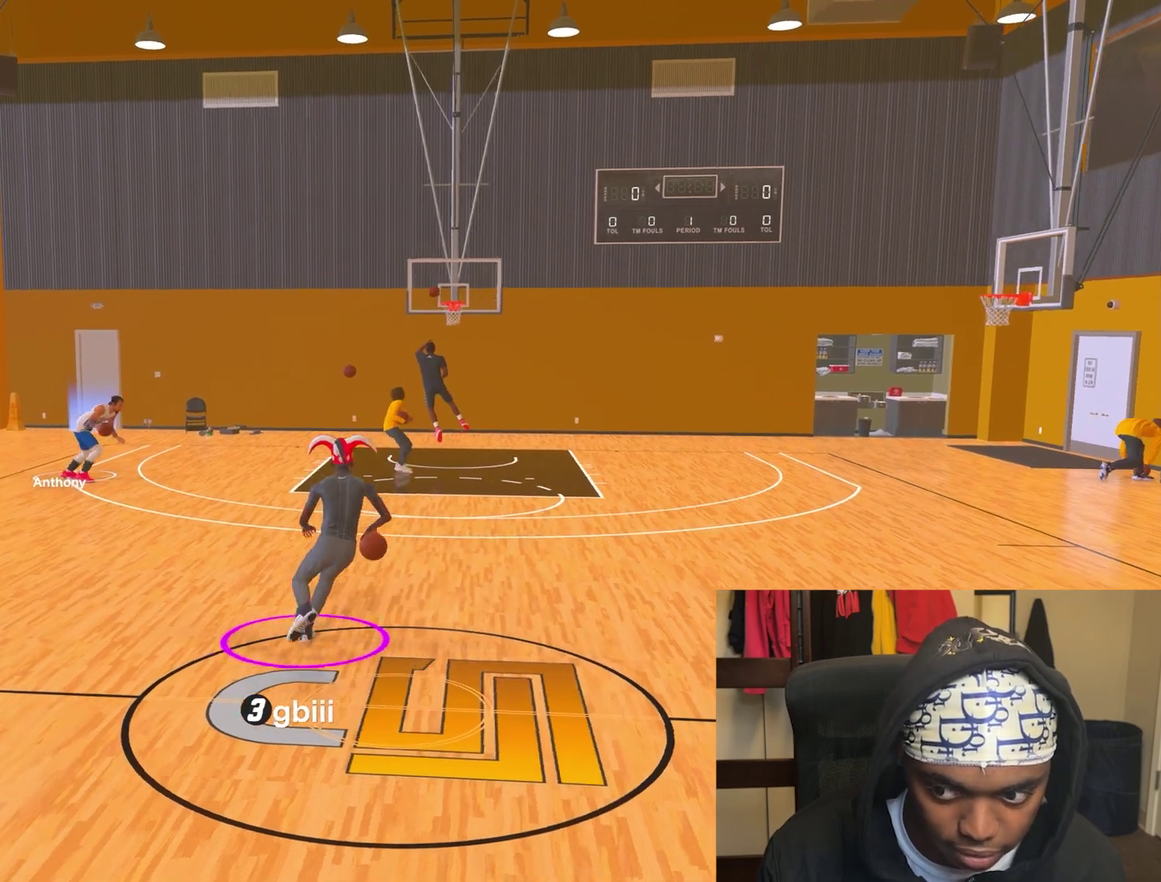
{"dt_ms": 400, "buttons": [], "left_stick": "center", "right_stick": "center", "events": []}
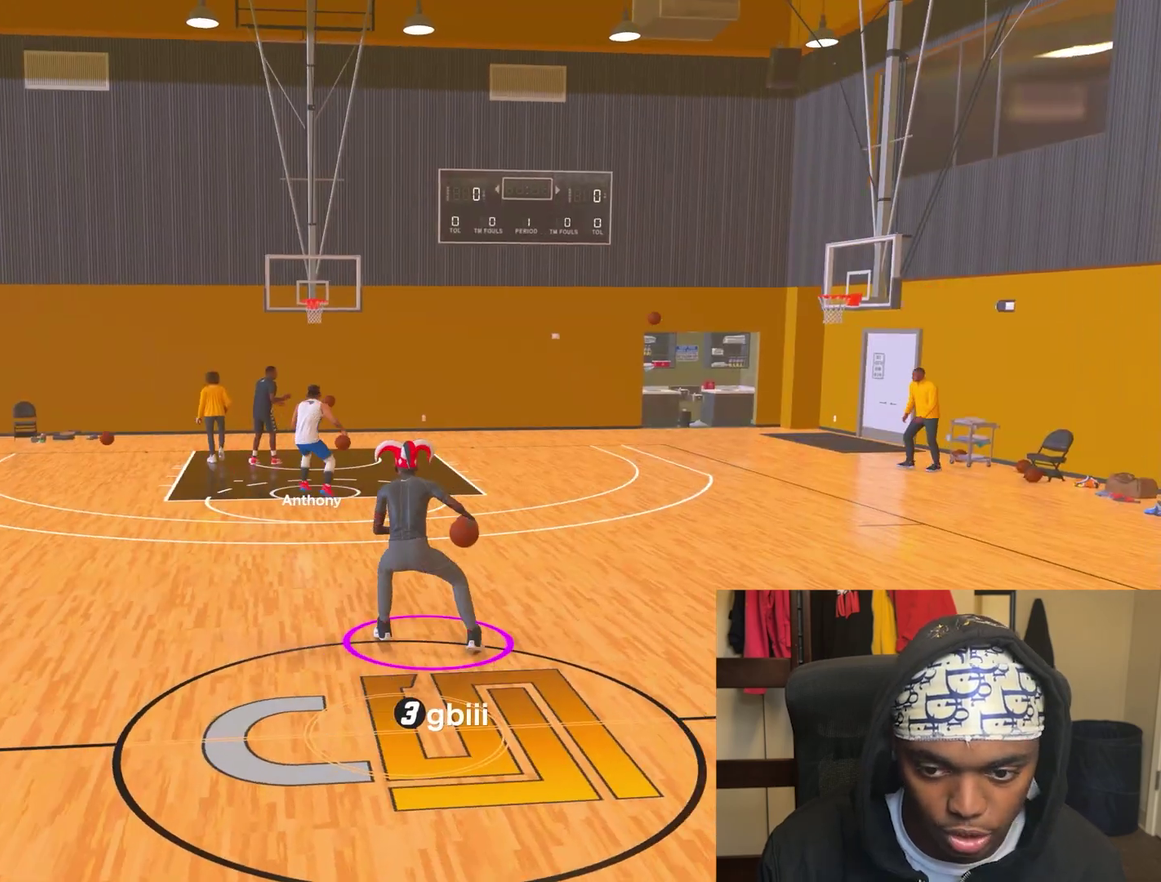
{"dt_ms": 800, "buttons": [], "left_stick": "center", "right_stick": "center", "events": []}
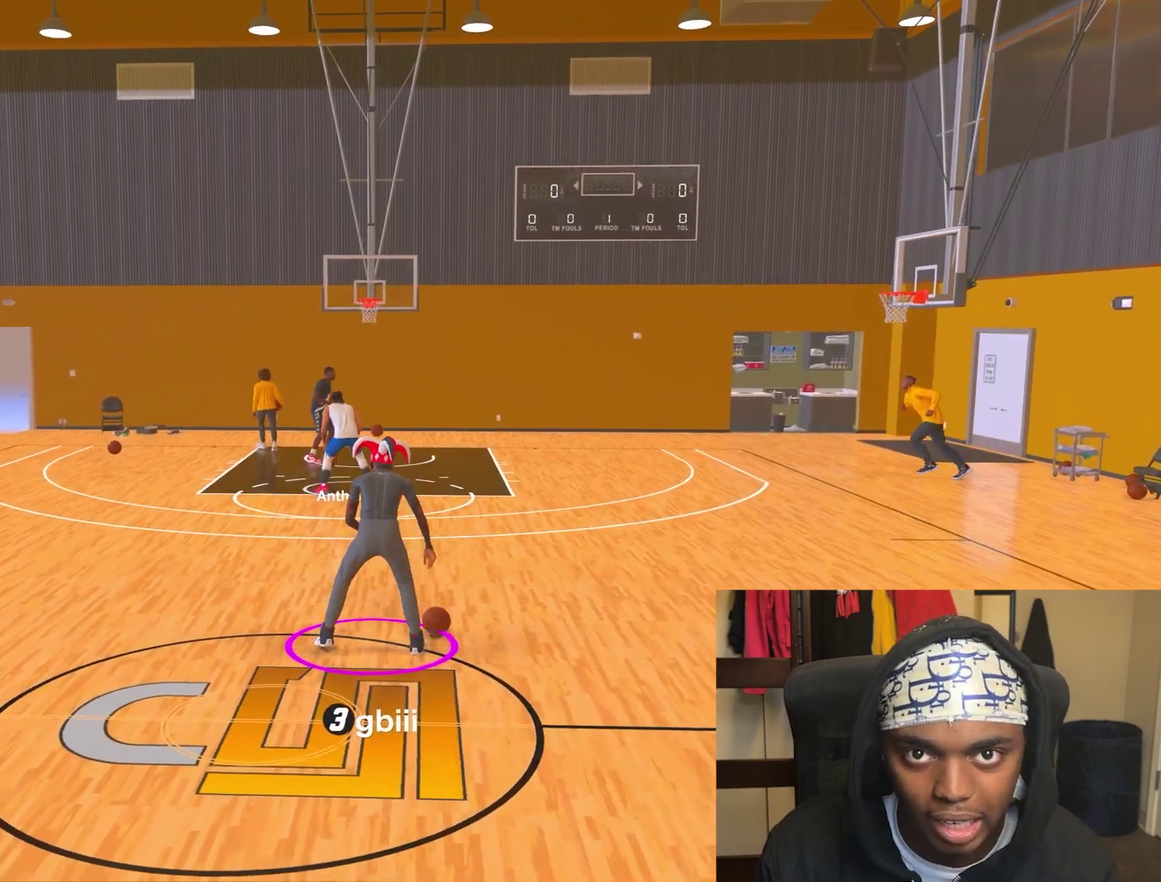
{"dt_ms": 300, "buttons": [], "left_stick": "center", "right_stick": "center", "events": []}
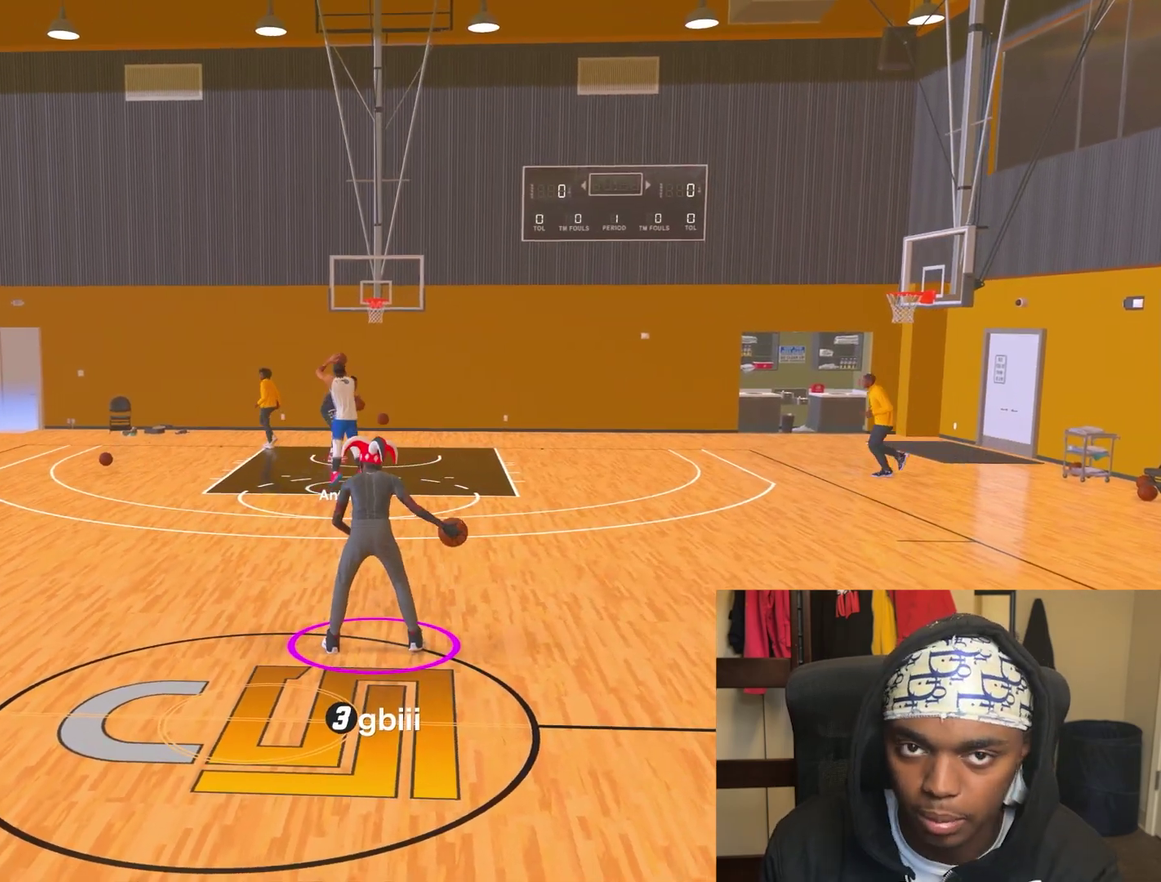
{"dt_ms": 500, "buttons": [], "left_stick": "center", "right_stick": "center", "events": []}
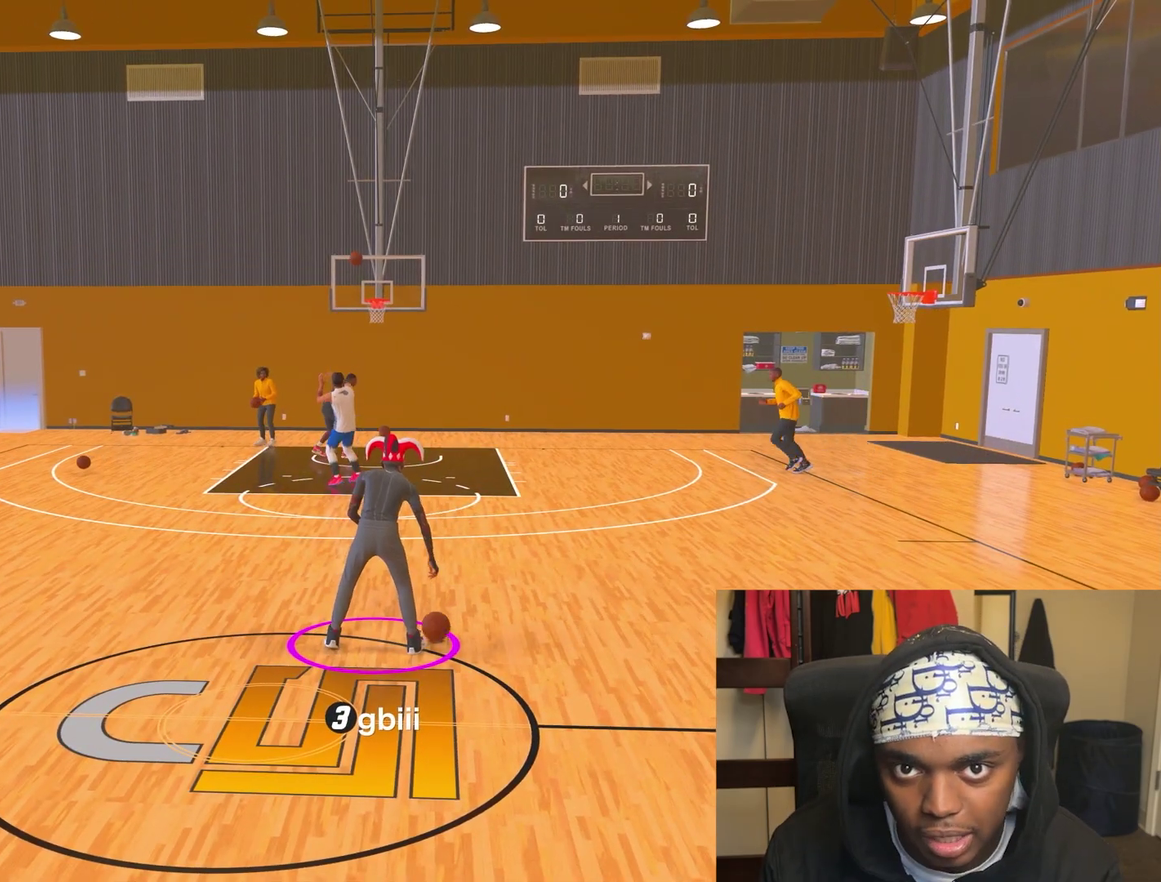
{"dt_ms": 500, "buttons": [], "left_stick": "center", "right_stick": "center", "events": []}
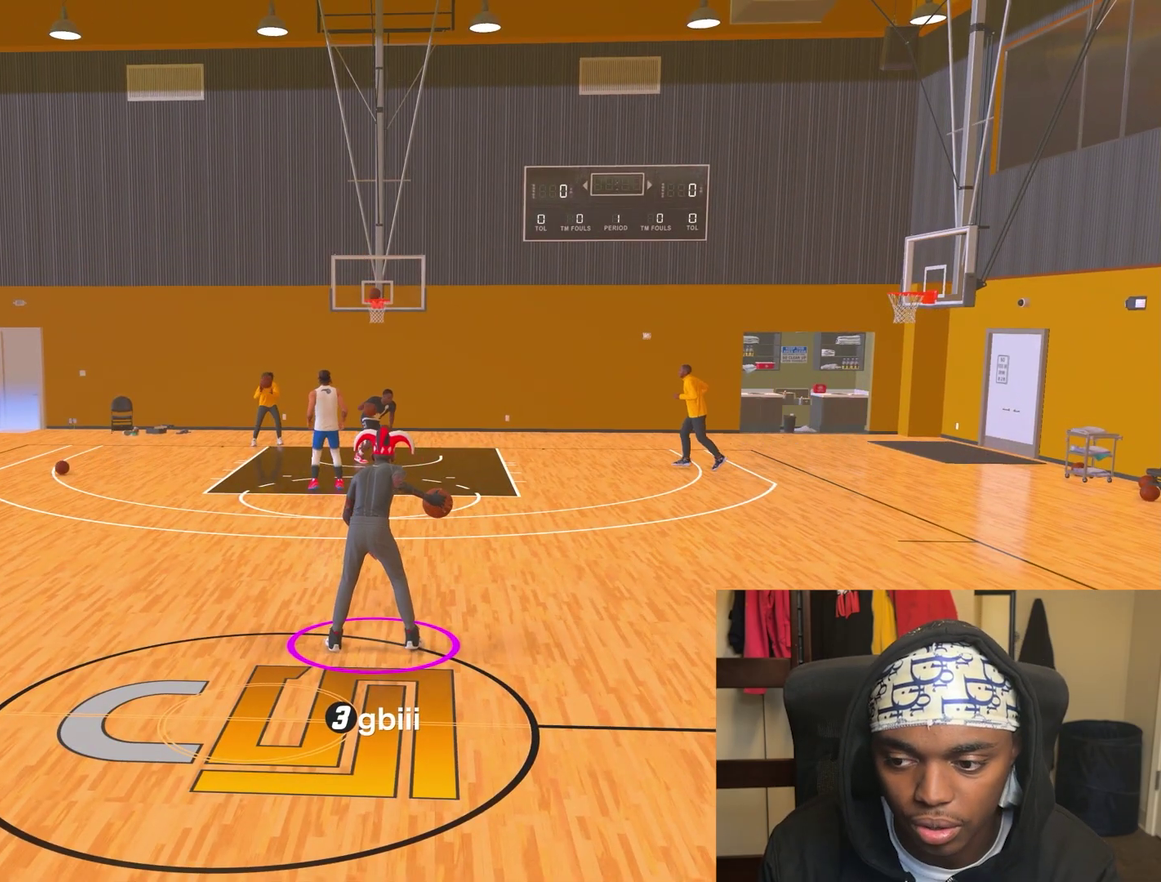
{"dt_ms": 500, "buttons": [], "left_stick": "center", "right_stick": "center", "events": []}
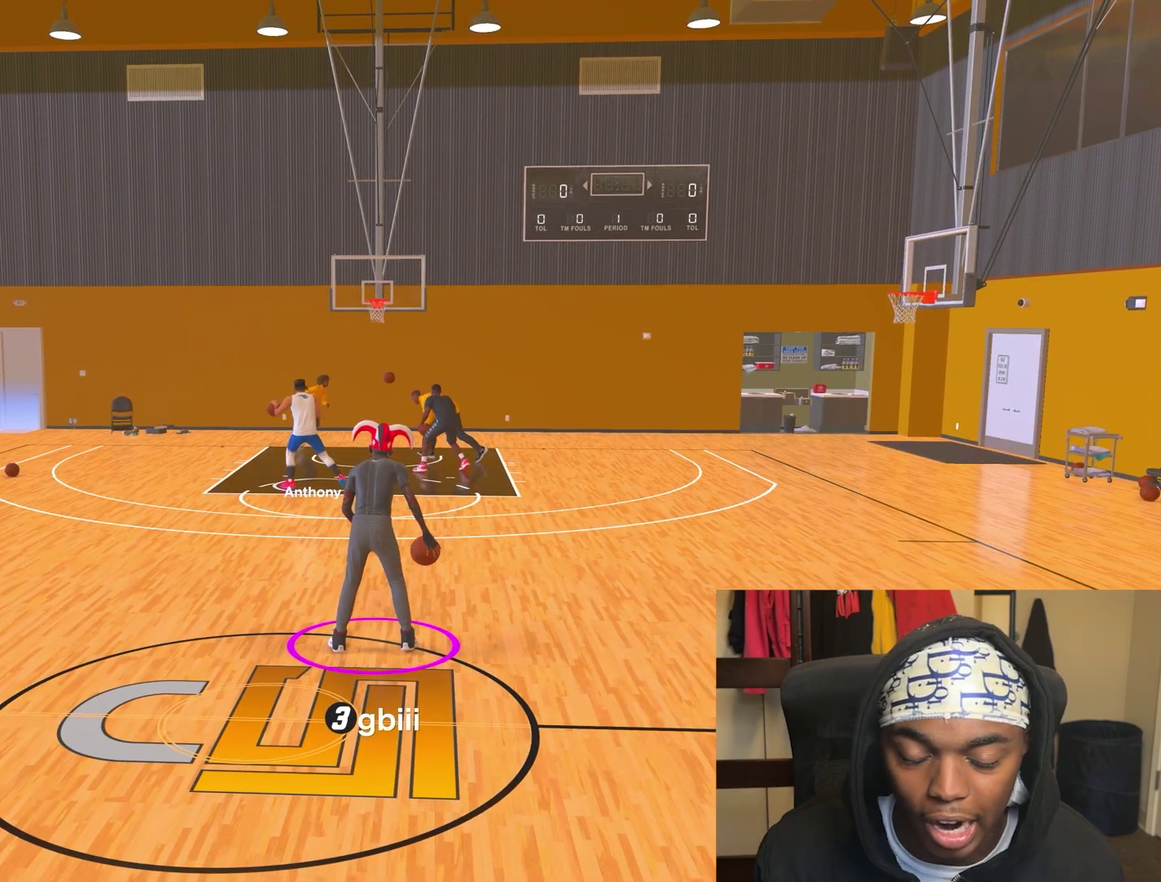
{"dt_ms": 500, "buttons": [], "left_stick": "center", "right_stick": "center", "events": []}
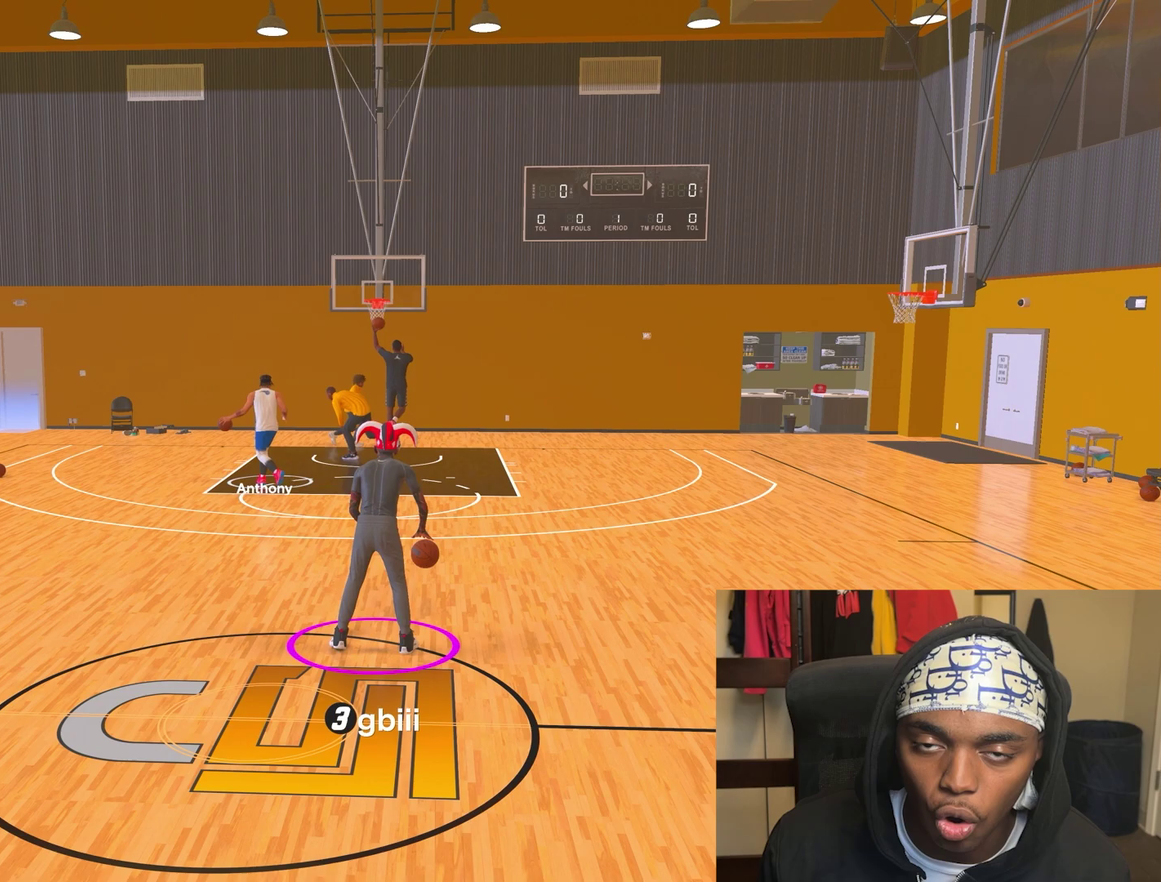
{"dt_ms": 700, "buttons": [], "left_stick": "center", "right_stick": "center", "events": []}
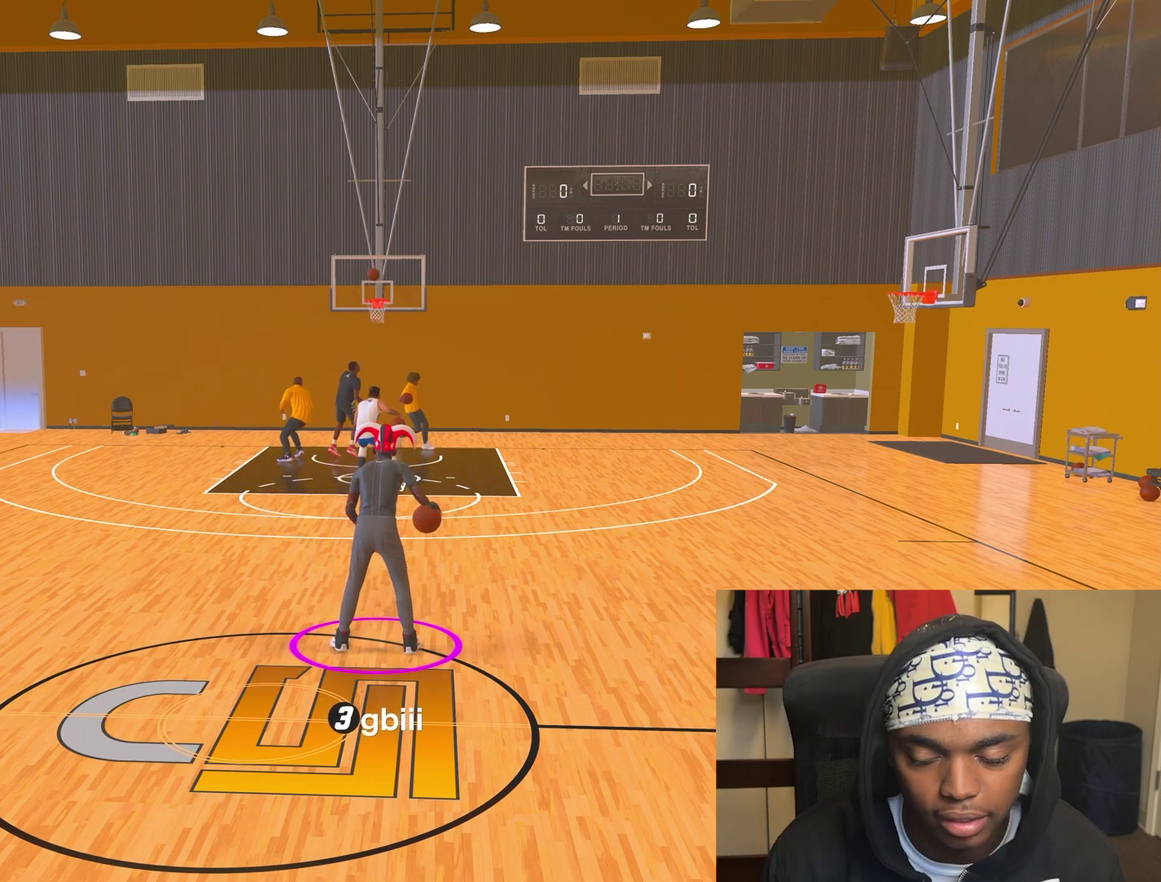
{"dt_ms": 300, "buttons": [], "left_stick": "center", "right_stick": "center", "events": []}
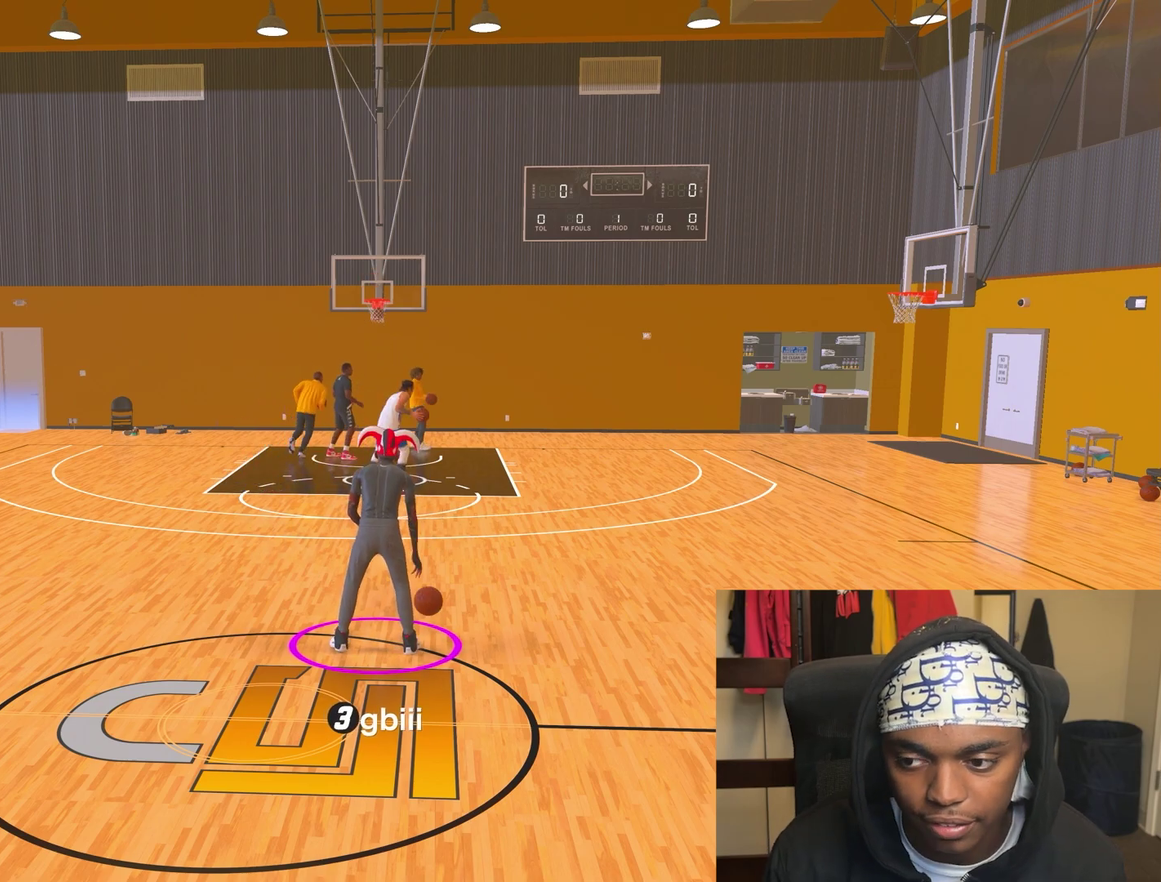
{"dt_ms": 500, "buttons": [], "left_stick": "center", "right_stick": "right", "events": [[483, "right_stick", "right"]]}
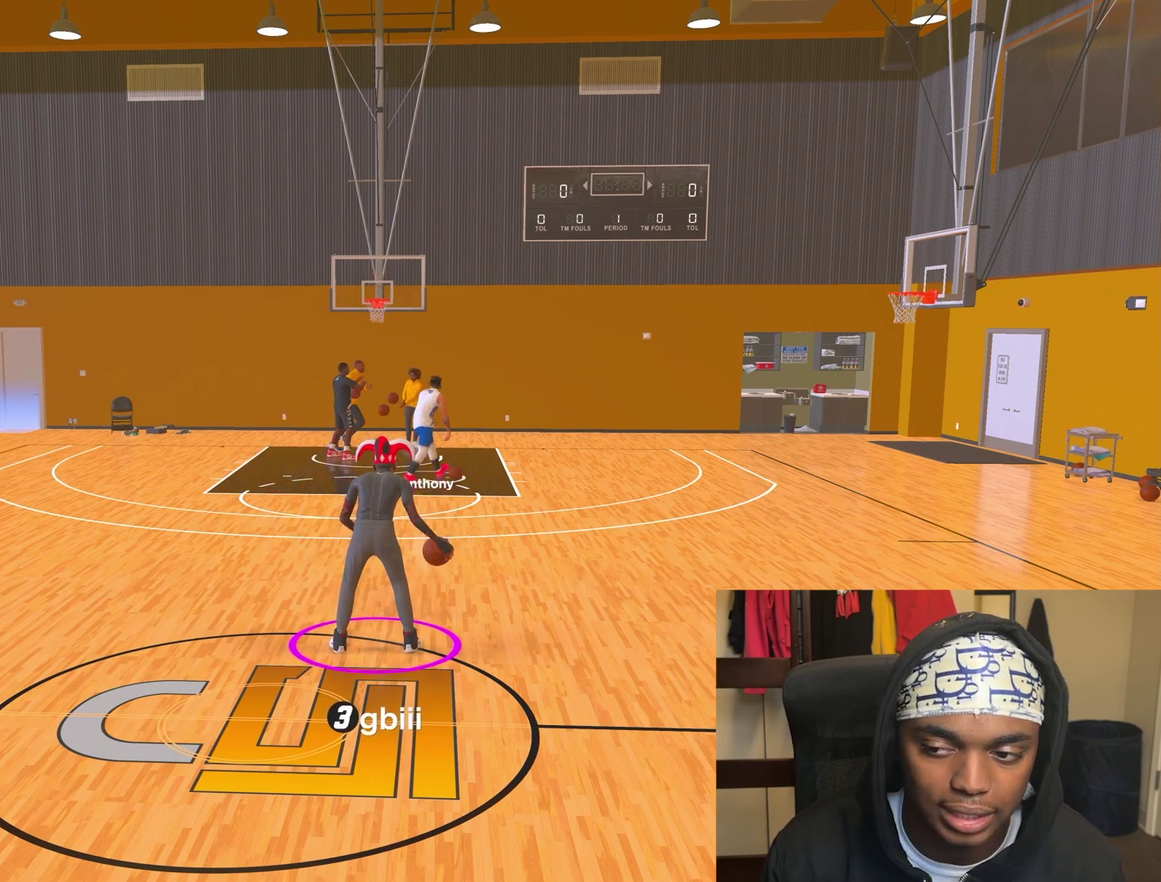
{"dt_ms": 500, "buttons": [], "left_stick": "down-left", "right_stick": "center", "events": [[67, "right_stick", "center"], [117, "left_stick", "down-left"]]}
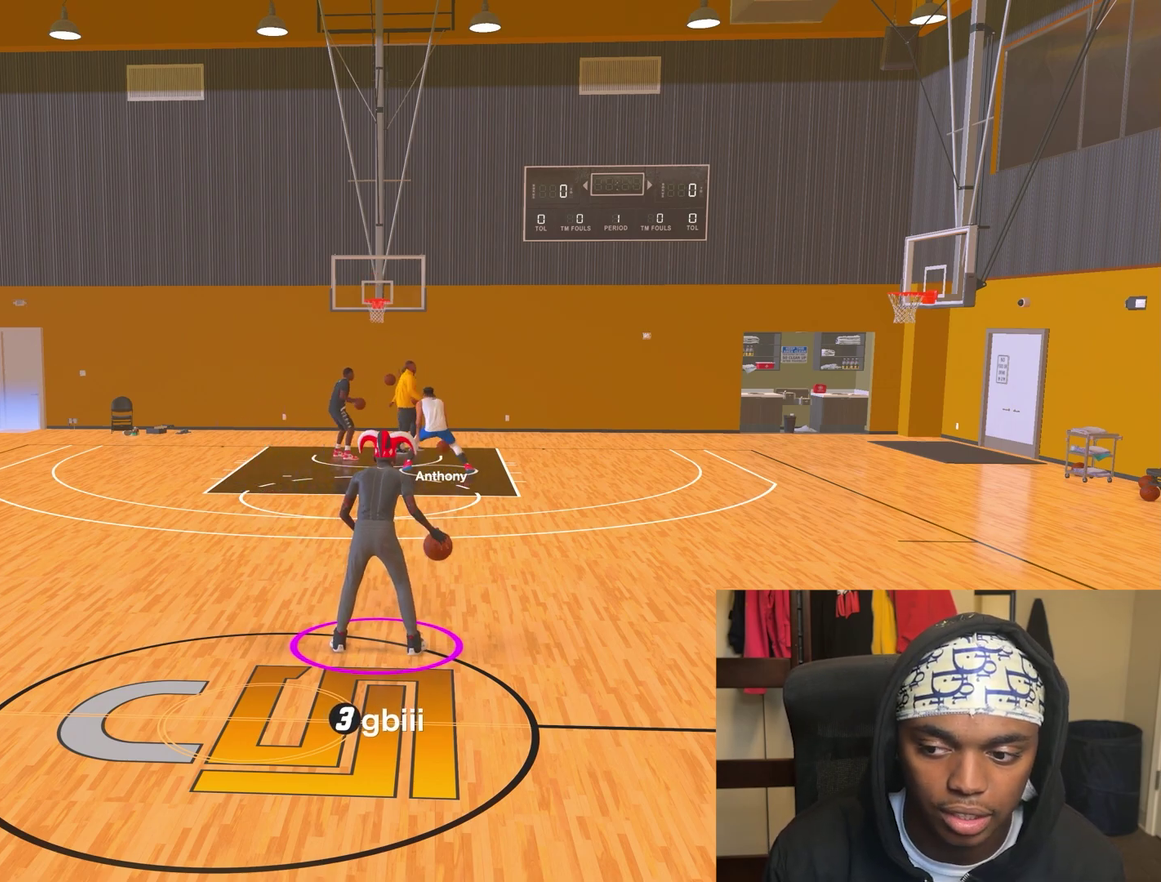
{"dt_ms": 400, "buttons": [], "left_stick": "center", "right_stick": "center", "events": [[217, "left_stick", "center"]]}
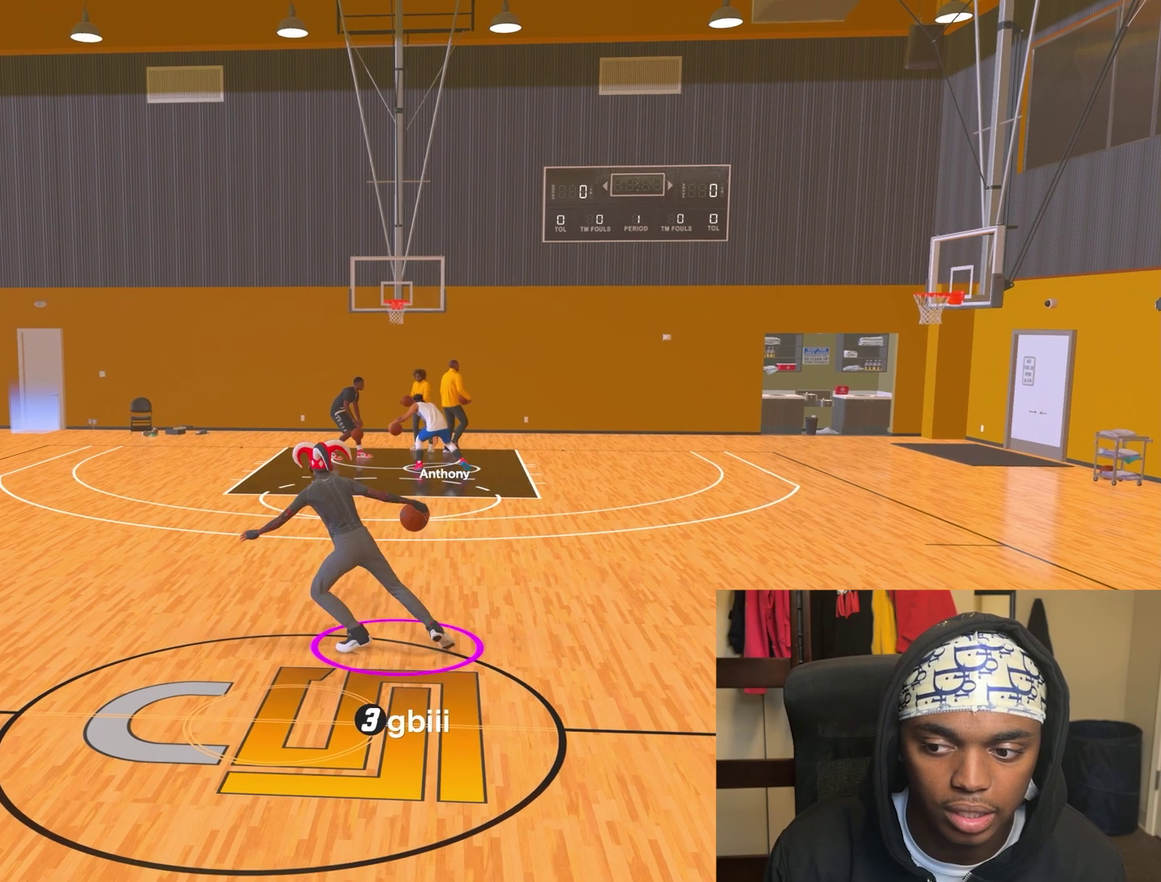
{"dt_ms": 800, "buttons": [], "left_stick": "center", "right_stick": "center", "events": []}
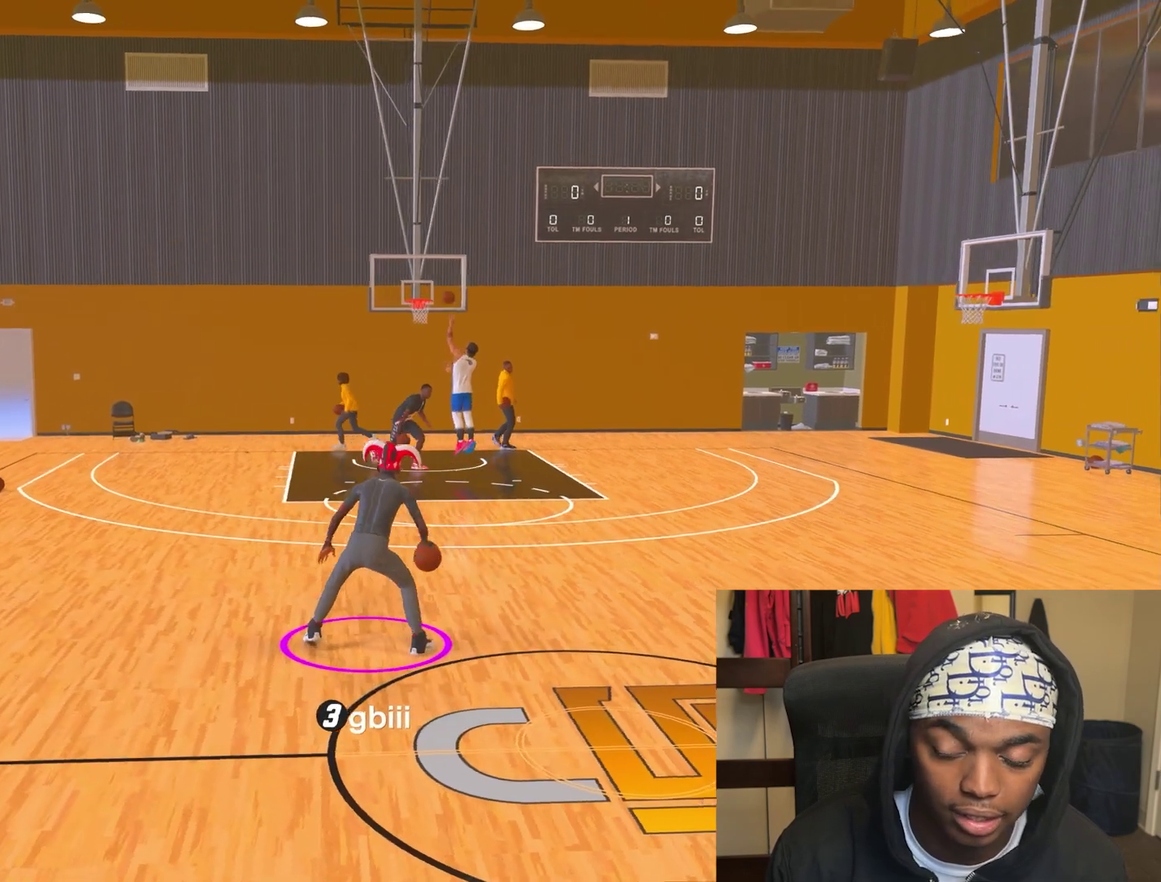
{"dt_ms": 300, "buttons": [], "left_stick": "center", "right_stick": "center", "events": []}
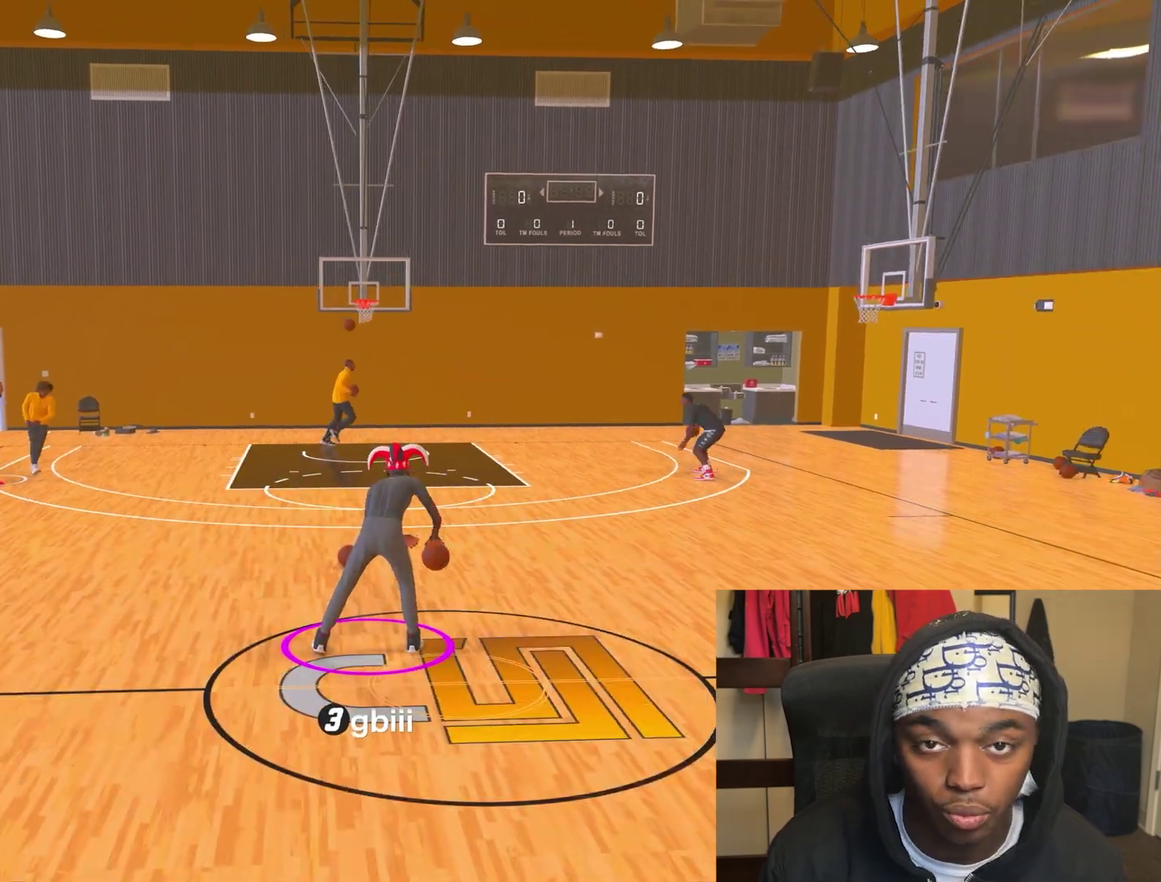
{"dt_ms": 400, "buttons": [], "left_stick": "center", "right_stick": "center", "events": []}
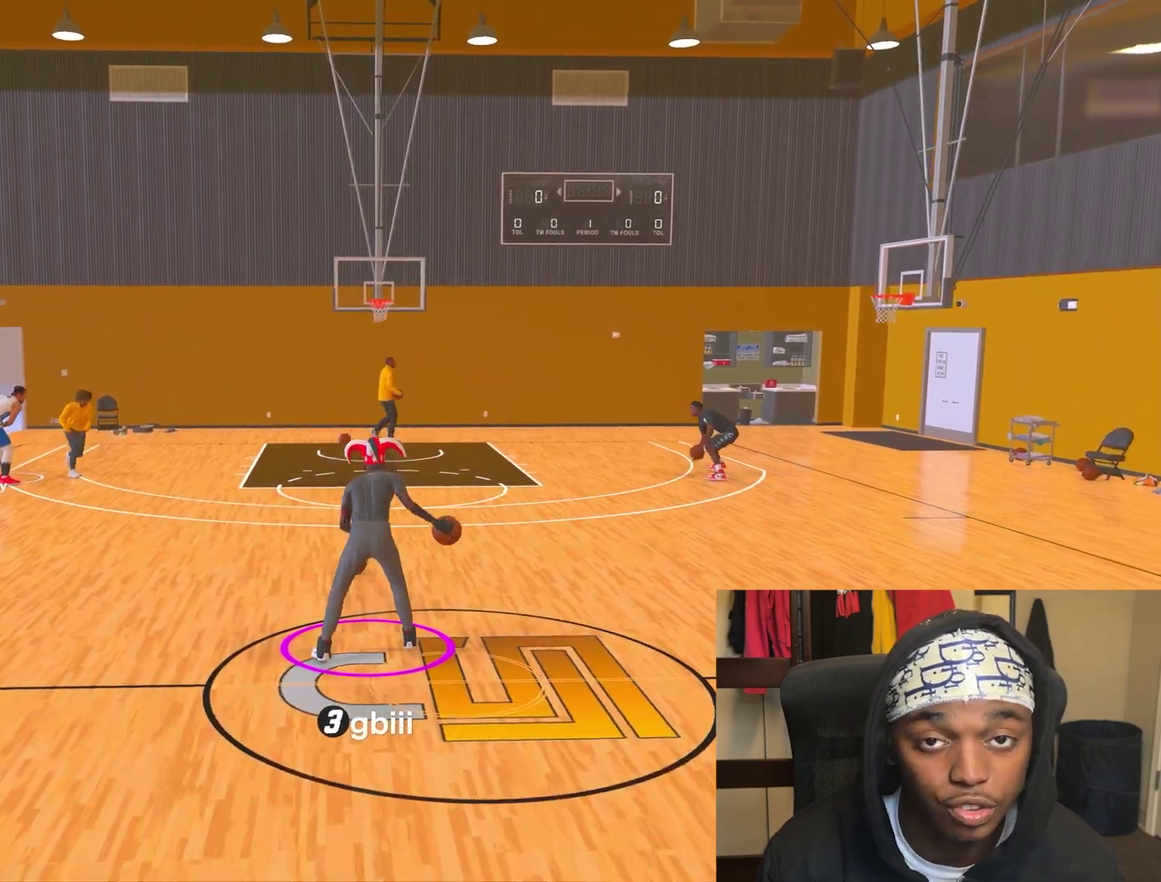
{"dt_ms": 600, "buttons": [], "left_stick": "center", "right_stick": "center", "events": []}
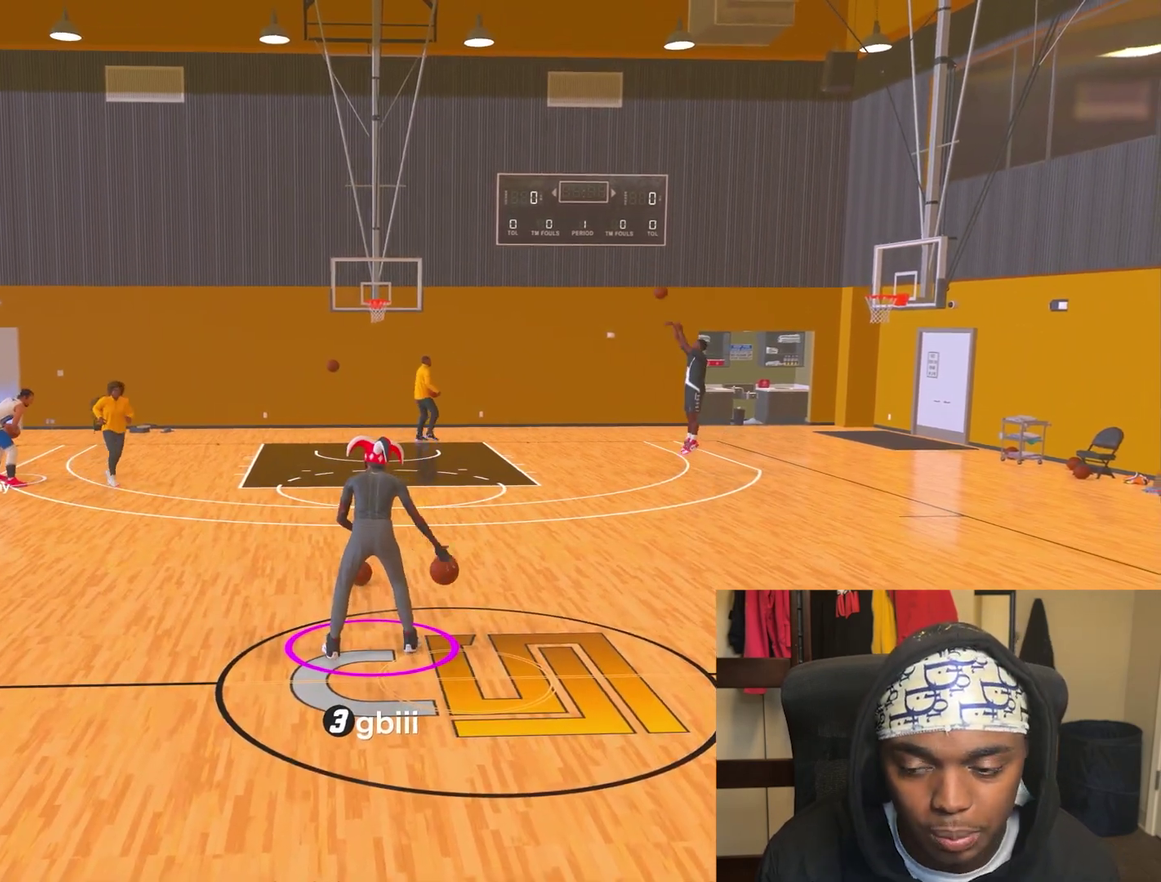
{"dt_ms": 500, "buttons": [], "left_stick": "center", "right_stick": "center", "events": []}
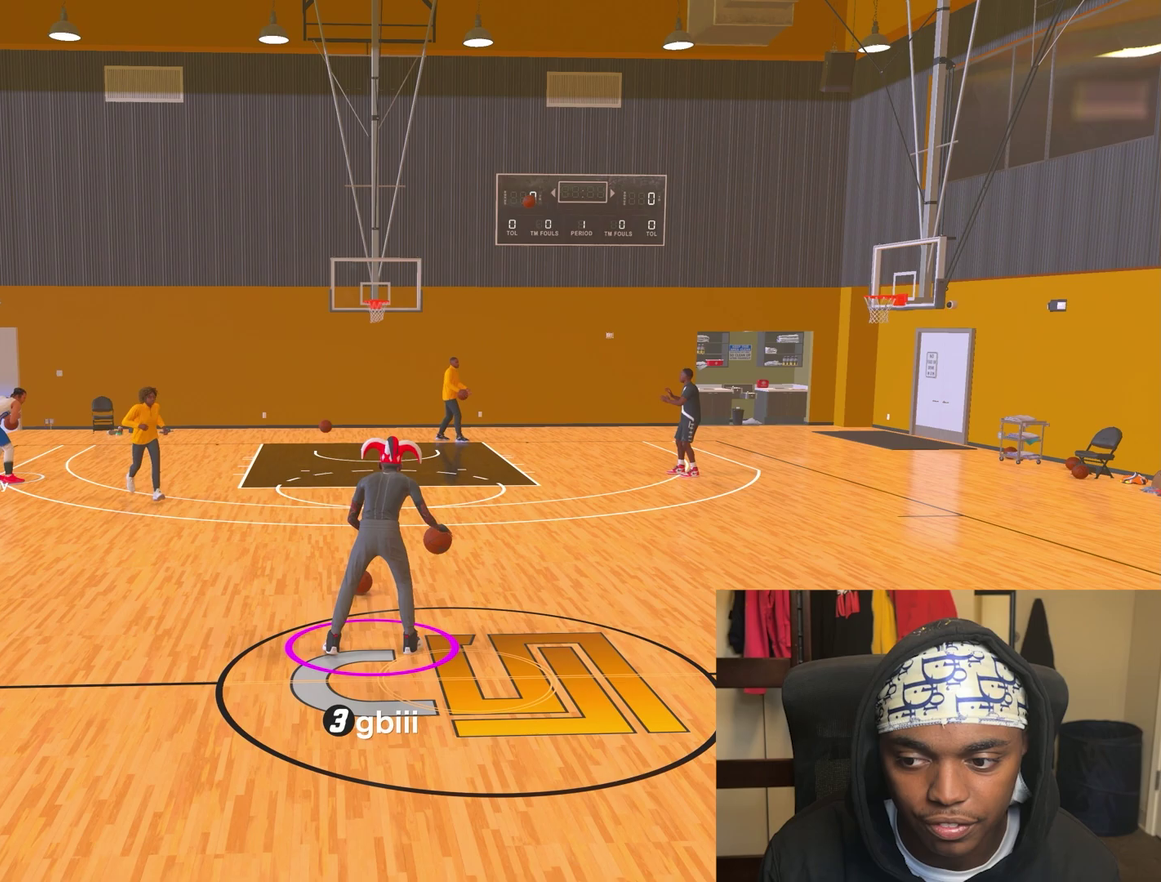
{"dt_ms": 400, "buttons": [], "left_stick": "center", "right_stick": "center", "events": []}
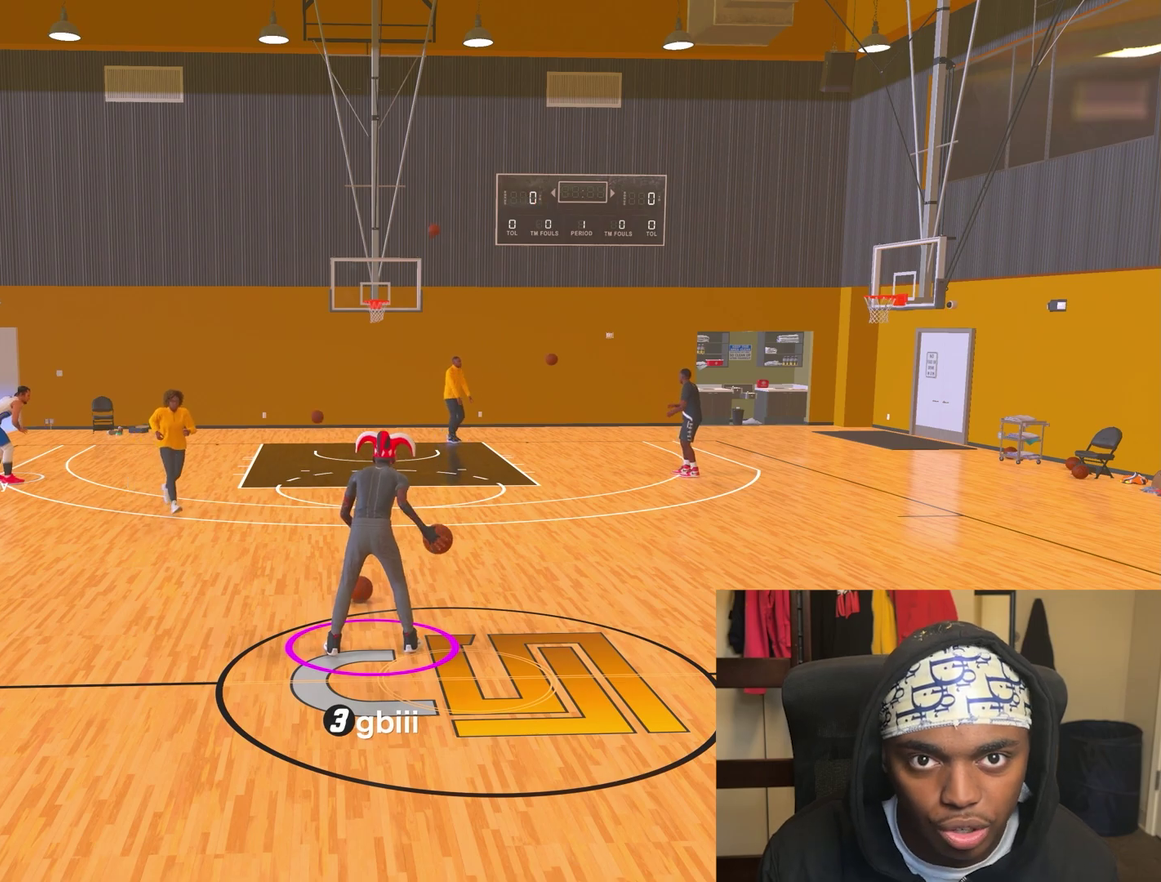
{"dt_ms": 600, "buttons": [], "left_stick": "down-left", "right_stick": "center", "events": [[300, "right_stick", "right"], [400, "right_stick", "center"], [433, "left_stick", "down-left"]]}
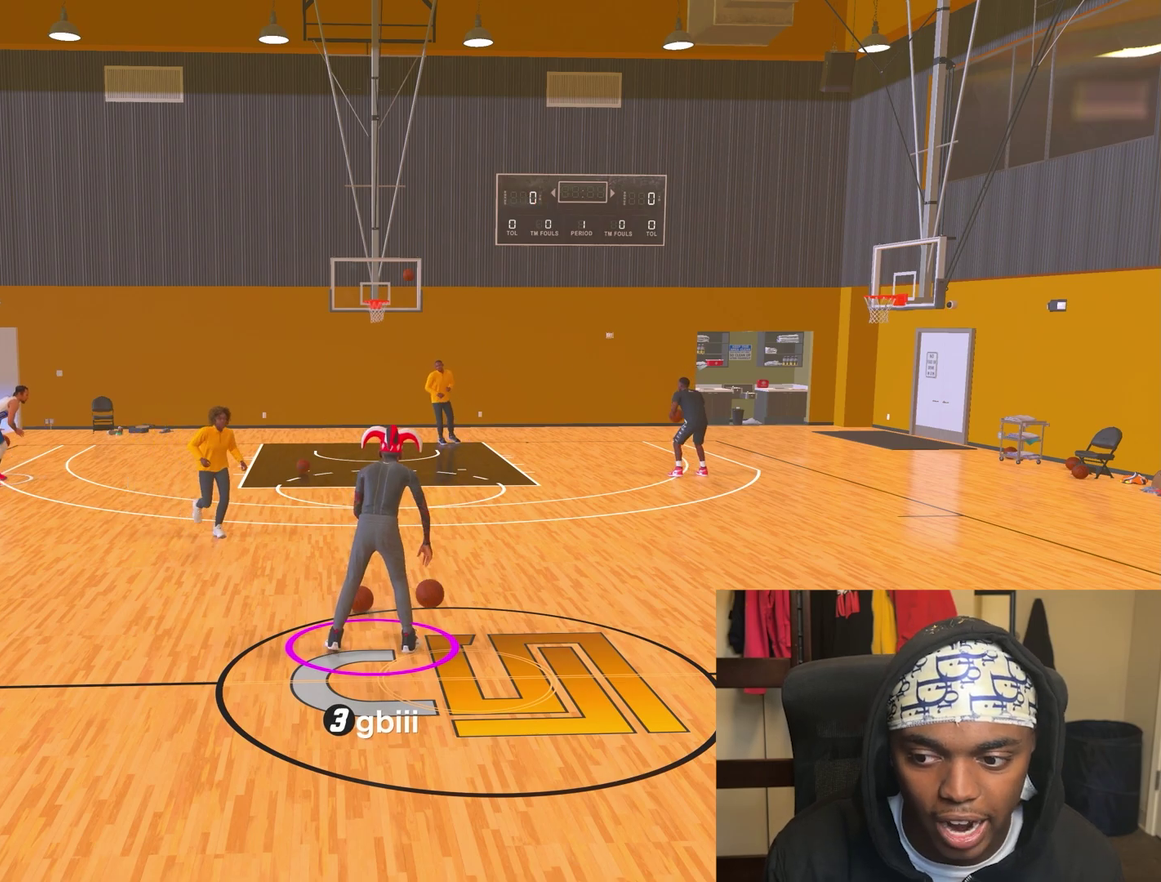
{"dt_ms": 400, "buttons": [], "left_stick": "center", "right_stick": "center", "events": [[83, "left_stick", "center"], [200, "right_stick", "up-left"], [267, "right_stick", "center"]]}
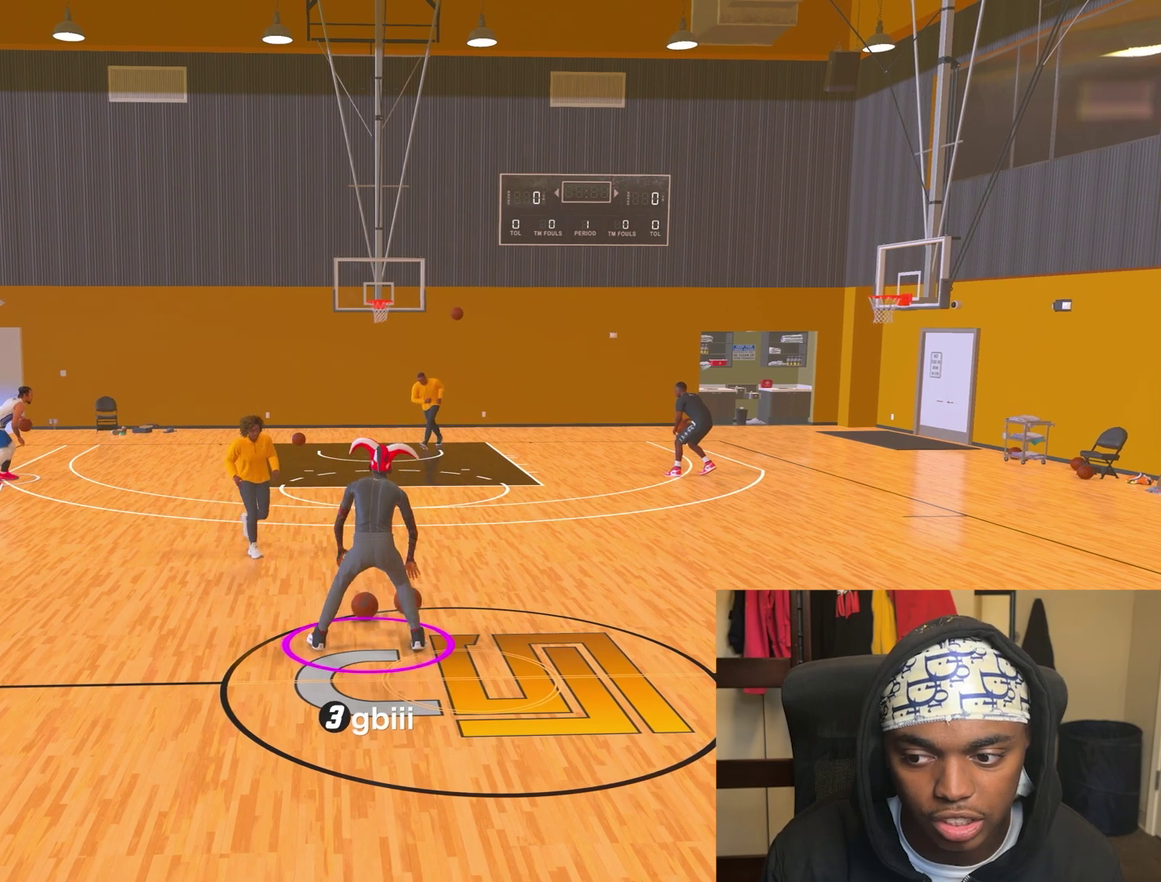
{"dt_ms": 700, "buttons": [], "left_stick": "center", "right_stick": "center", "events": [[133, "R2", "down"], [133, "left_stick", "up-left"], [433, "left_stick", "left"], [517, "left_stick", "center"], [533, "R2", "up"]]}
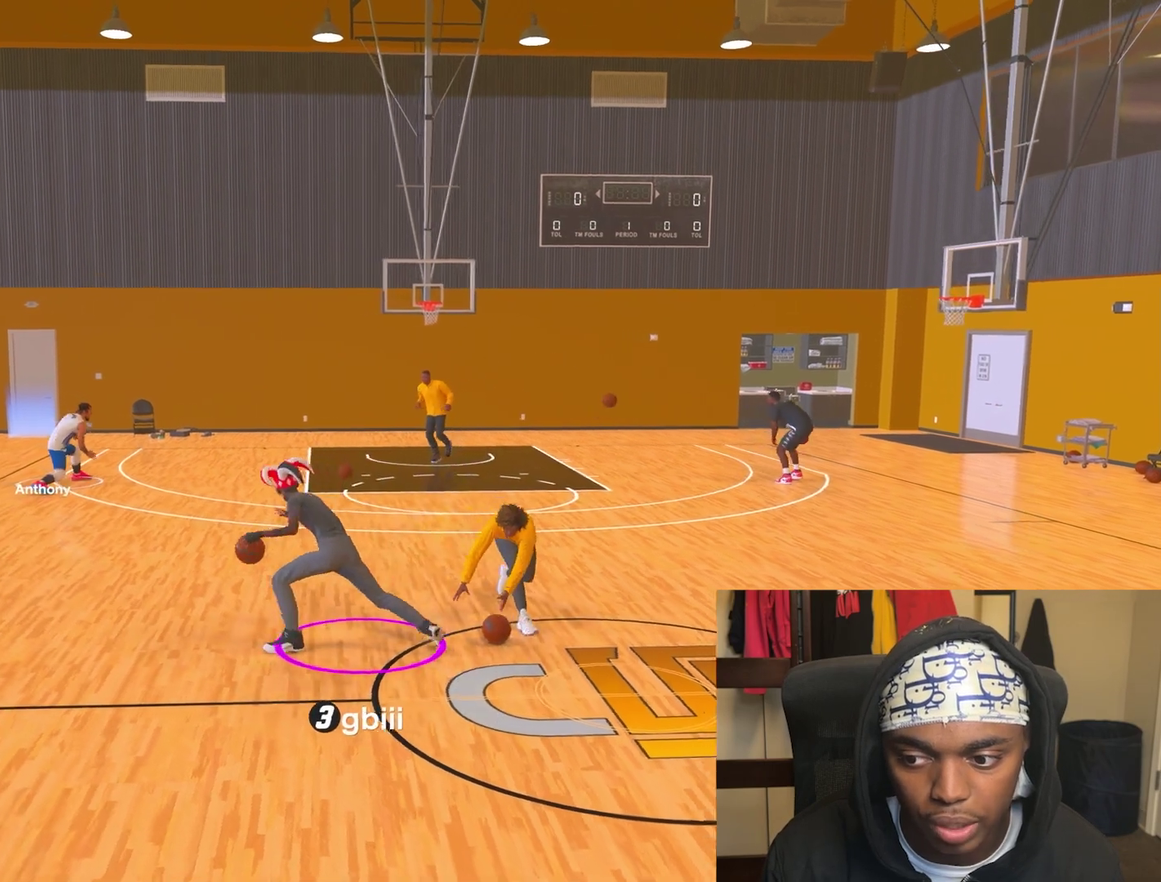
{"dt_ms": 400, "buttons": [], "left_stick": "center", "right_stick": "left", "events": [[383, "right_stick", "left"]]}
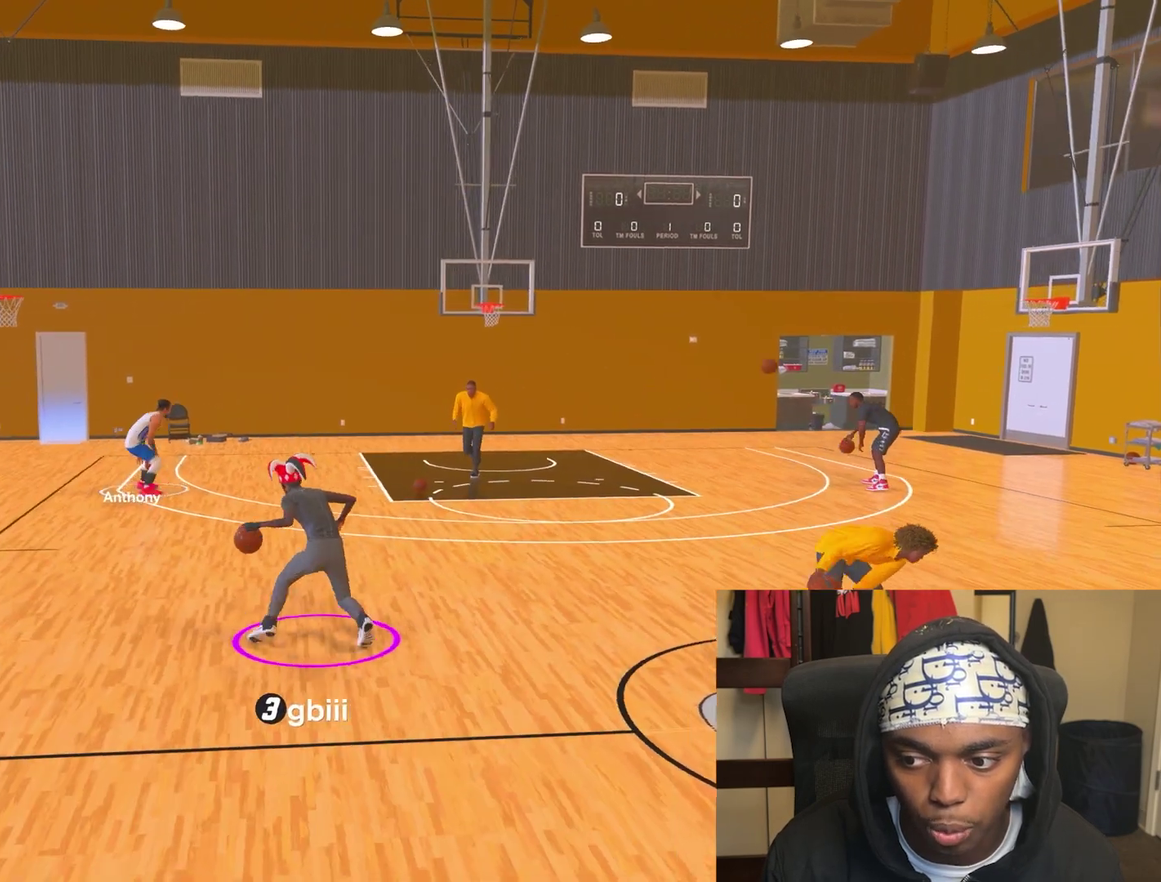
{"dt_ms": 400, "buttons": [], "left_stick": "center", "right_stick": "center", "events": [[50, "right_stick", "center"], [100, "left_stick", "down-right"], [283, "left_stick", "center"]]}
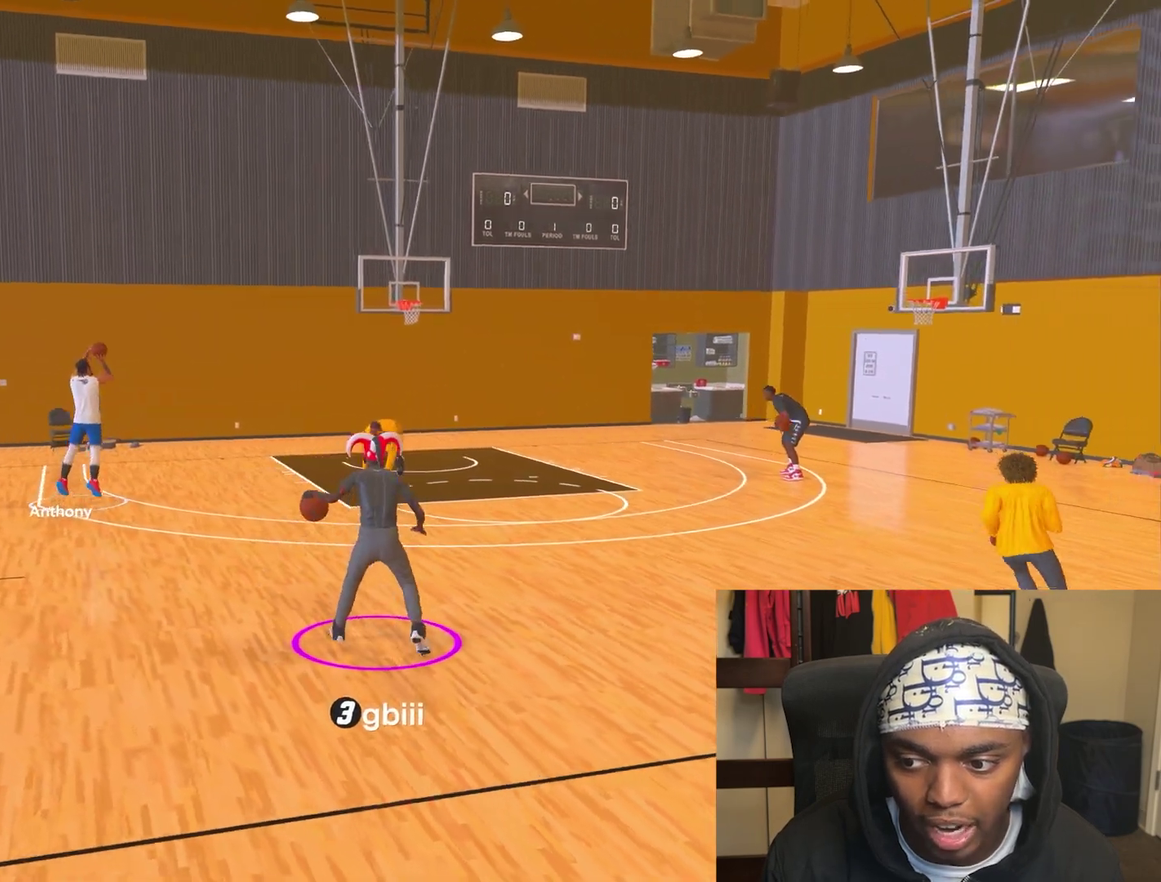
{"dt_ms": 700, "buttons": ["R2"], "left_stick": "left", "right_stick": "center", "events": [[150, "left_stick", "up-left"], [167, "R2", "down"], [667, "left_stick", "left"]]}
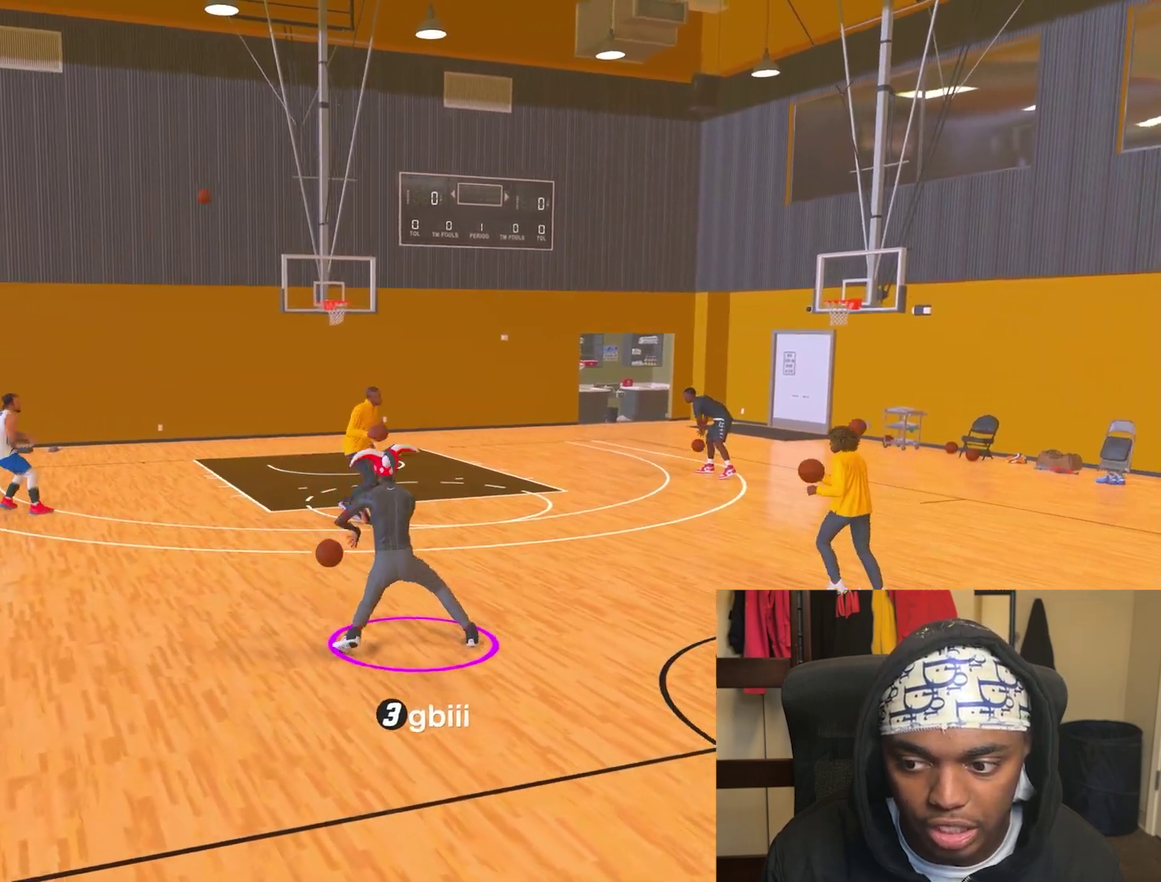
{"dt_ms": 400, "buttons": [], "left_stick": "center", "right_stick": "center", "events": [[250, "left_stick", "center"], [267, "R2", "up"]]}
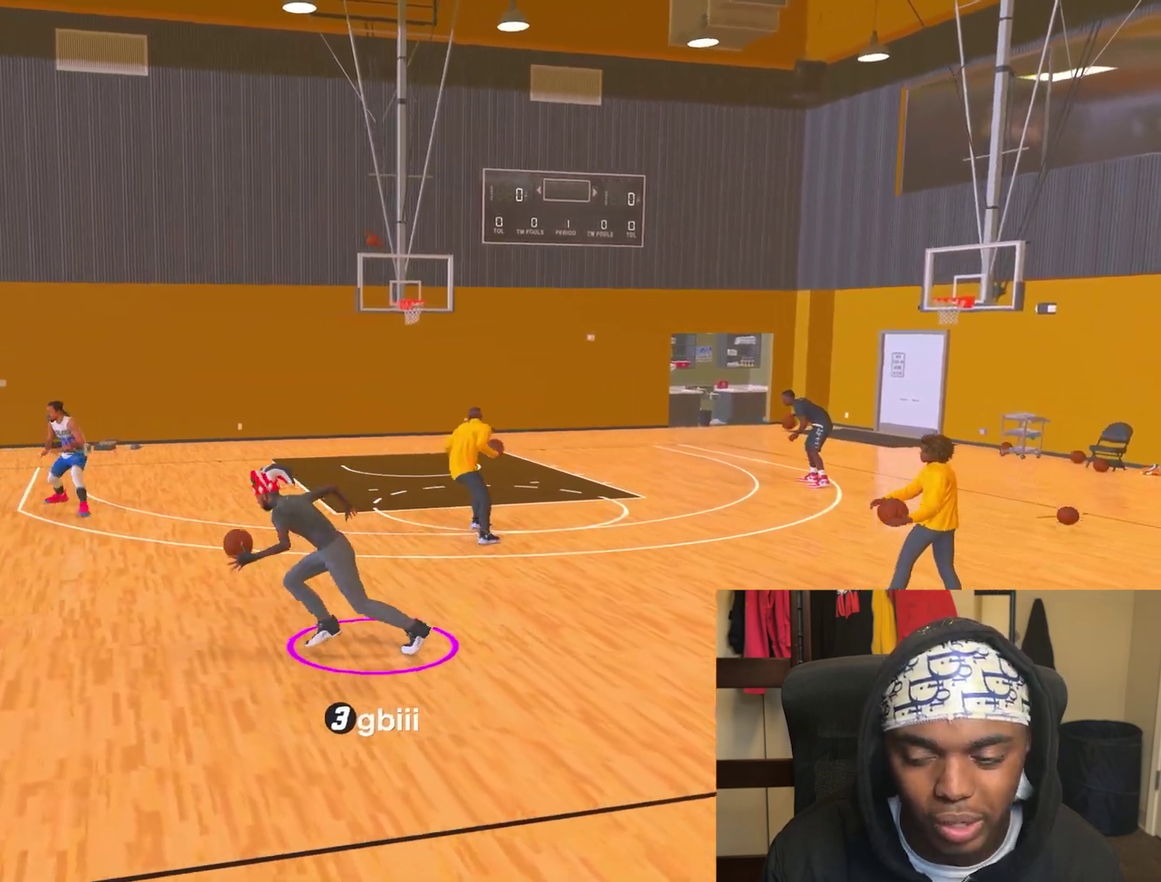
{"dt_ms": 400, "buttons": [], "left_stick": "center", "right_stick": "center", "events": []}
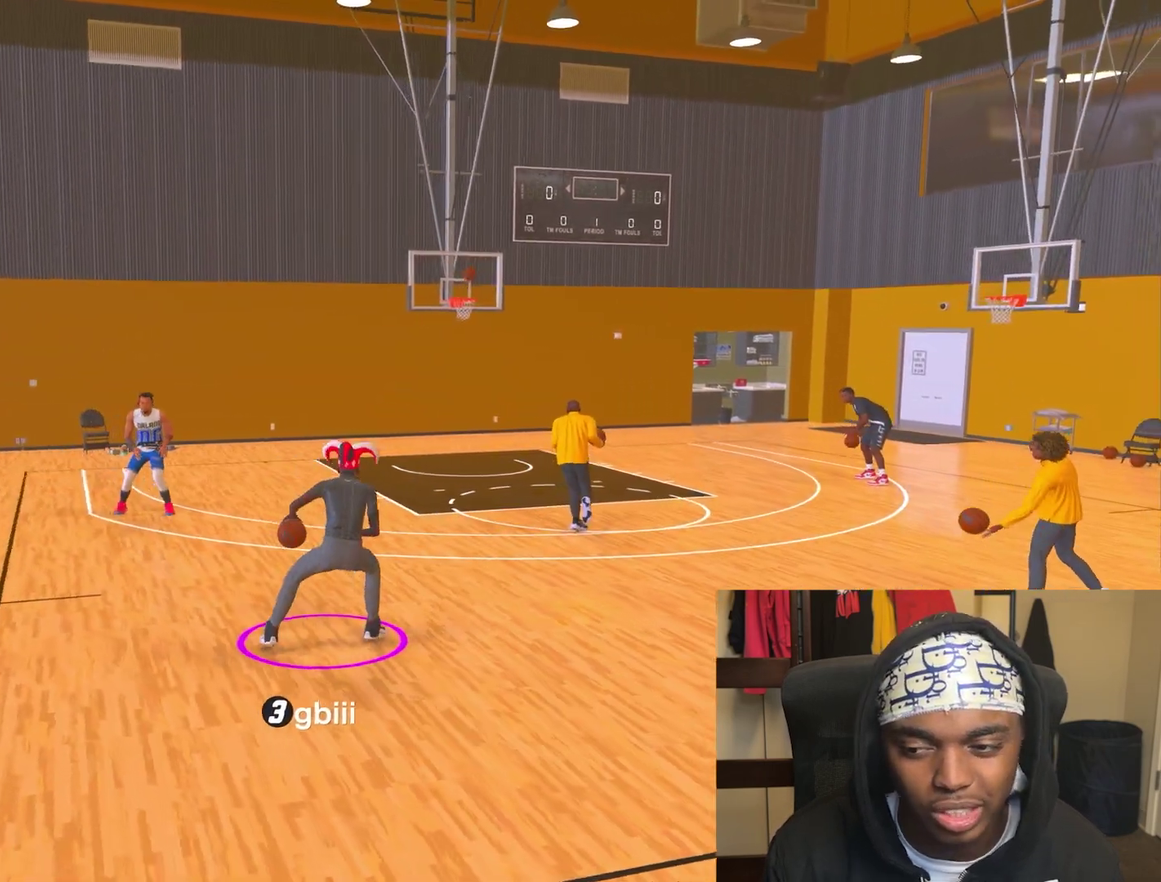
{"dt_ms": 800, "buttons": [], "left_stick": "center", "right_stick": "center", "events": [[650, "right_stick", "right"], [717, "right_stick", "center"]]}
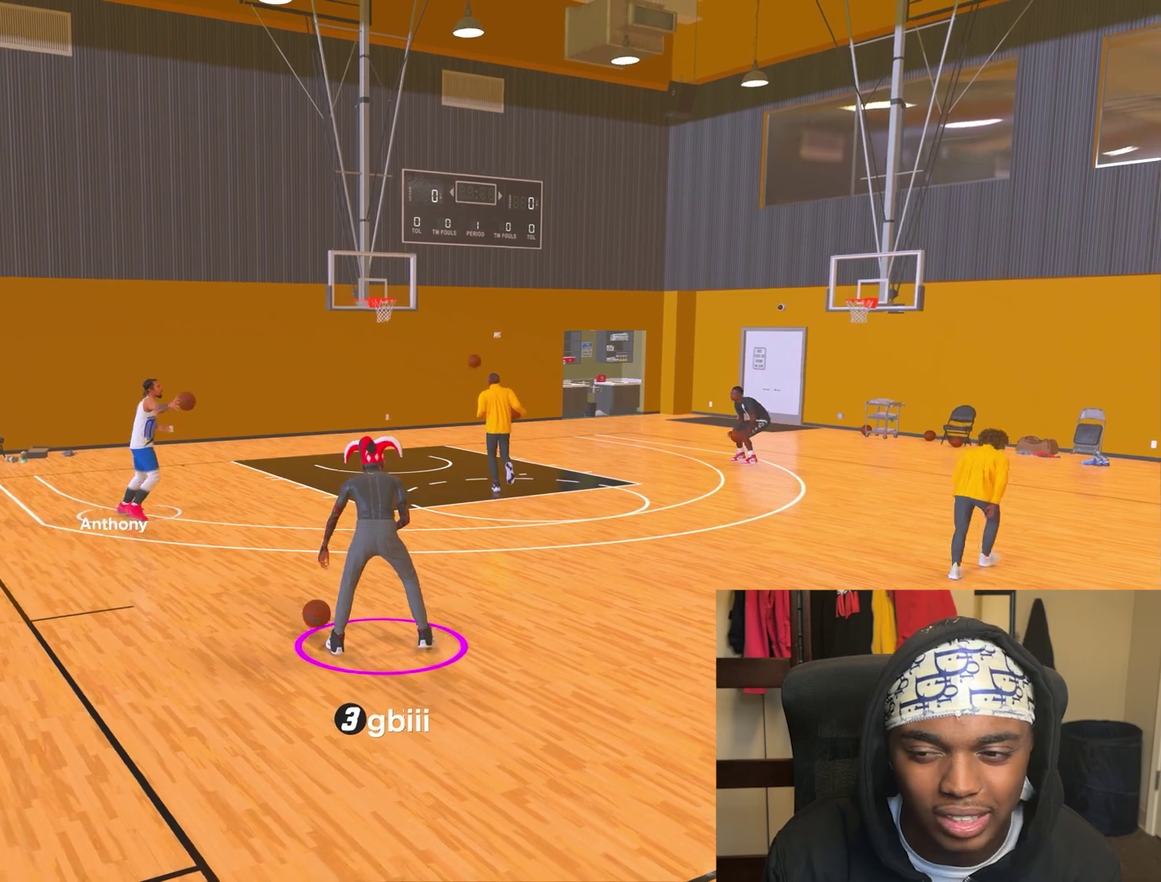
{"dt_ms": 300, "buttons": ["R2"], "left_stick": "up-right", "right_stick": "center", "events": [[83, "left_stick", "up-right"], [100, "R2", "down"]]}